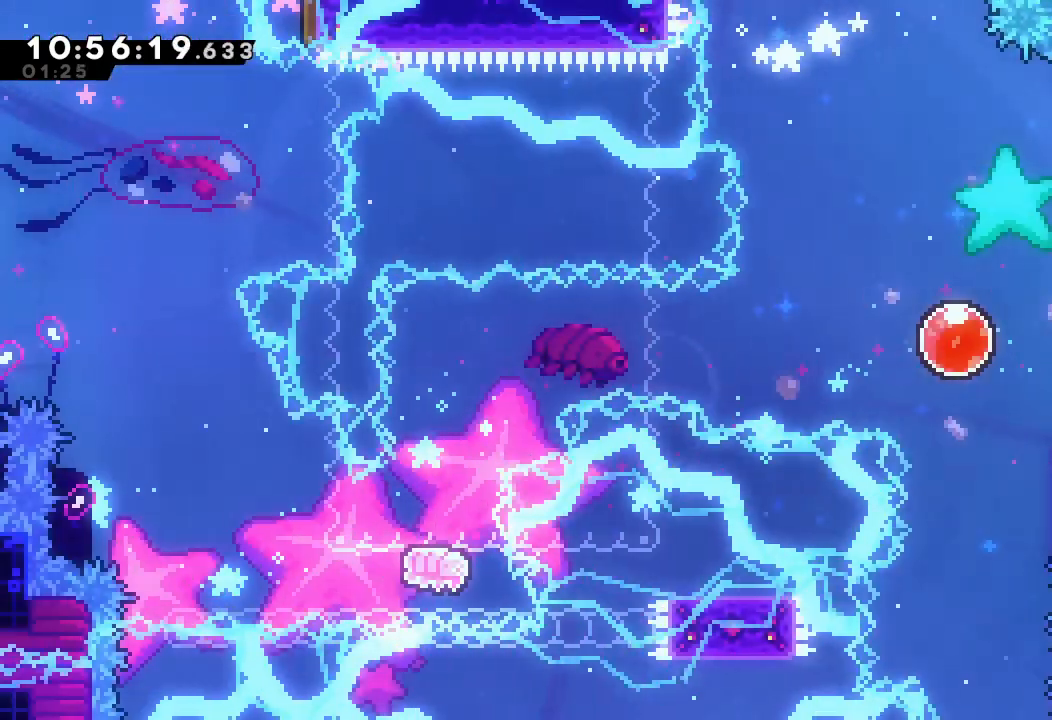
Gameplay with keyboard; each line is a JSON object with the keys held at the frame after it. "events" lists presses ("down") and releases ("up") of "a", "d", "down", "e", "escape", "f", "left", "right", "s", "space", "up" and "w" between this image and that frame as [ms after this image, input, new state], when the widget could be followed in between. No other keys are recorded. Mouse input is not recorded.
{"keys": ["left"], "events": []}
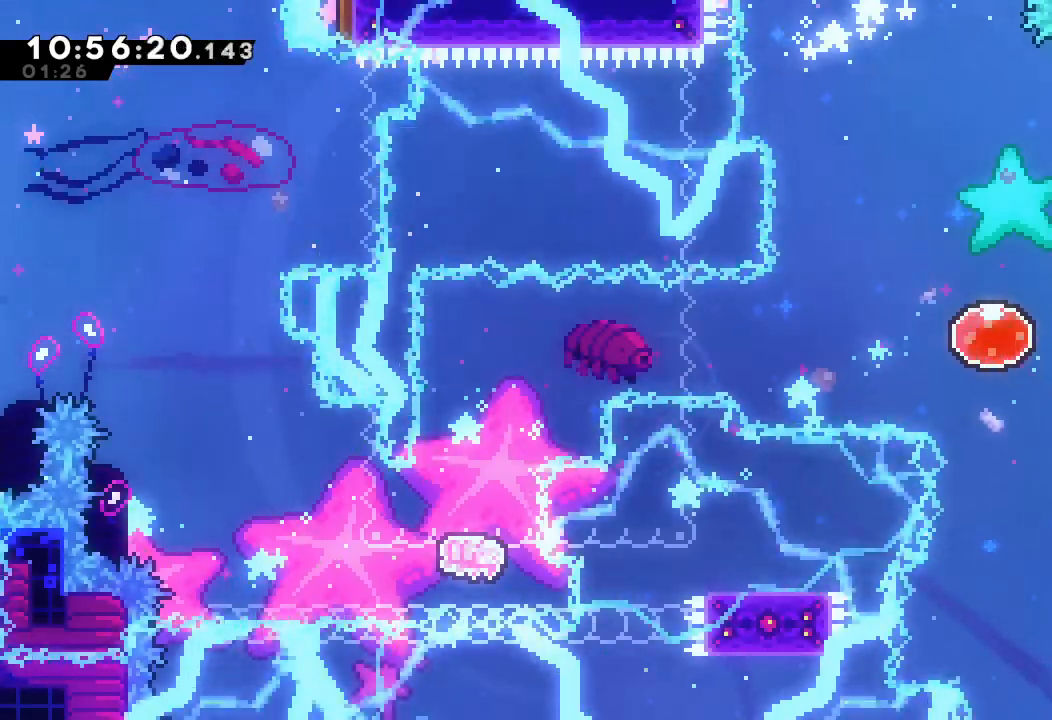
{"keys": ["left", "s"], "events": [[100, "d", "down"], [200, "d", "up"], [400, "s", "down"]]}
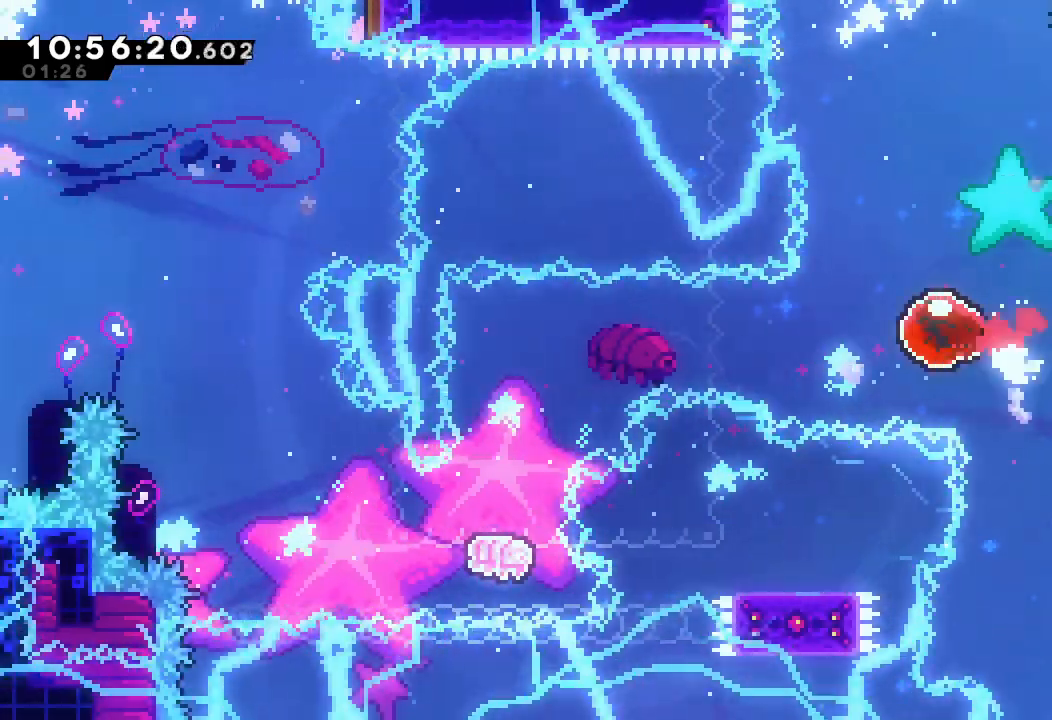
{"keys": ["down", "s"], "events": [[67, "s", "up"], [234, "left", "up"], [467, "down", "down"], [500, "s", "down"]]}
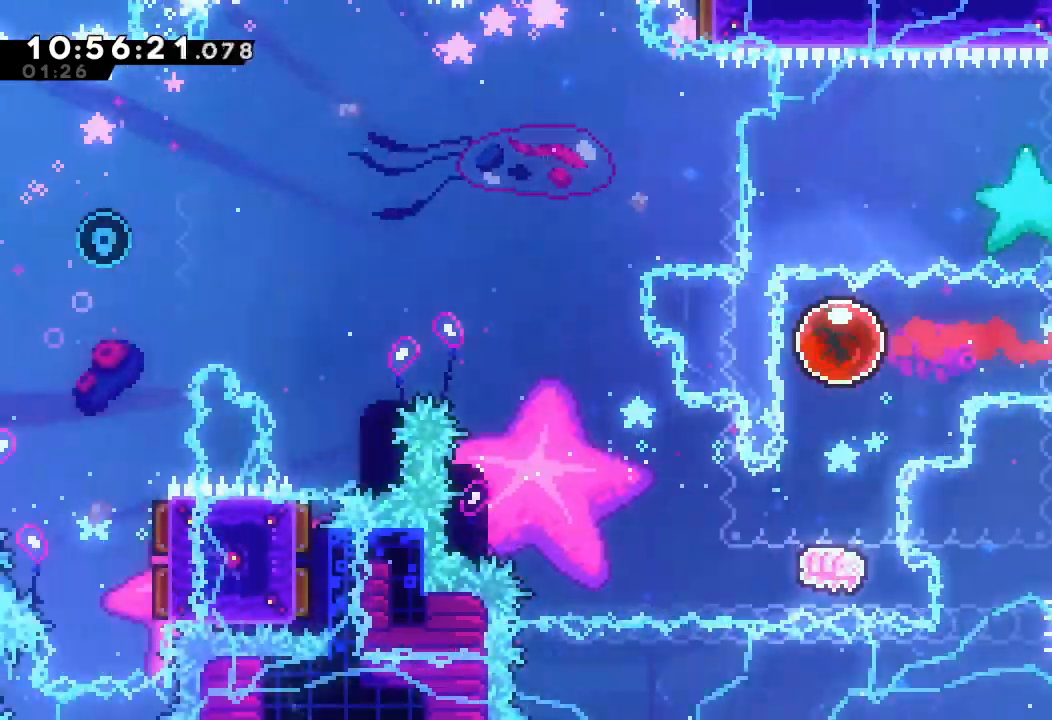
{"keys": ["down"], "events": [[134, "s", "up"]]}
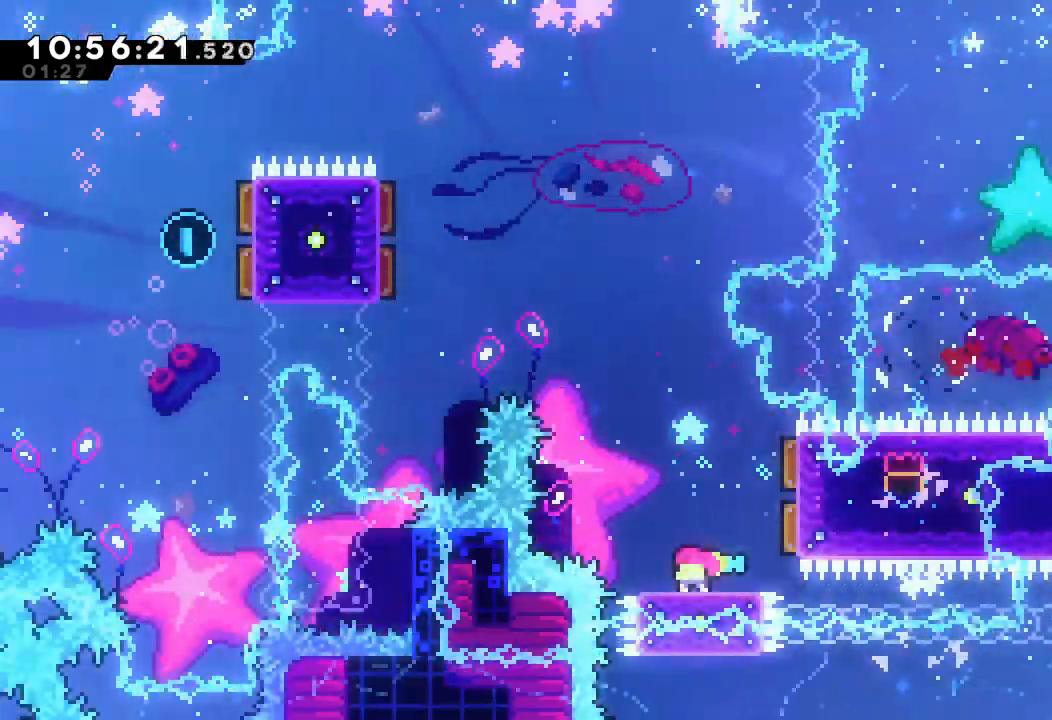
{"keys": ["d", "right"], "events": [[200, "down", "up"], [334, "d", "down"], [334, "right", "down"]]}
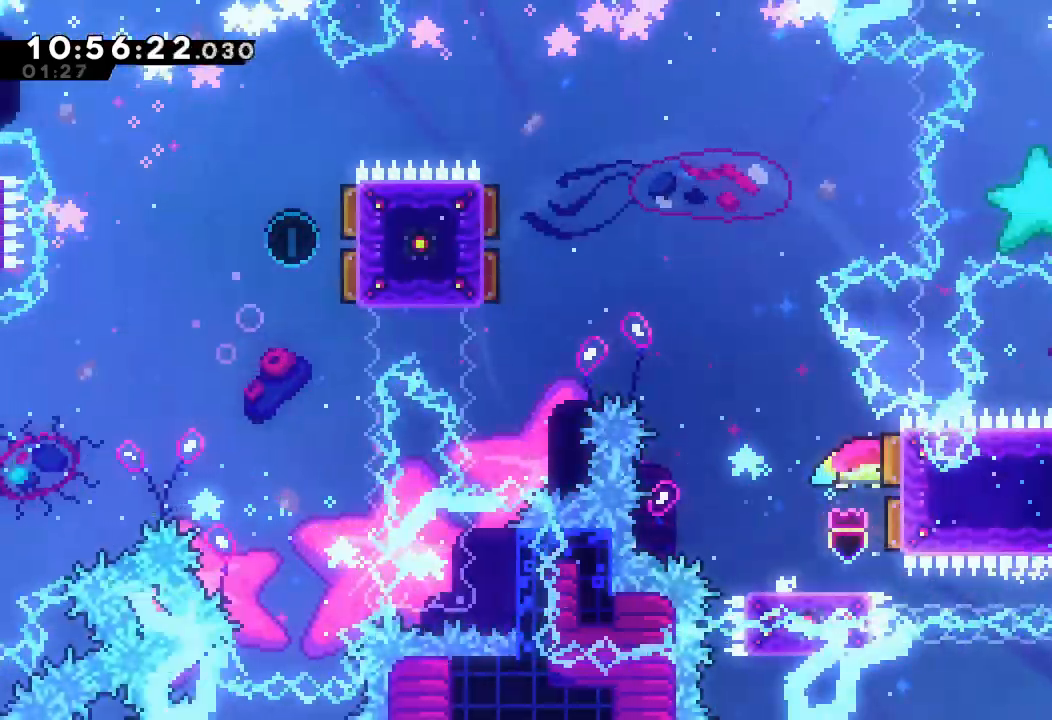
{"keys": ["d", "left"], "events": [[200, "left", "down"], [200, "right", "up"]]}
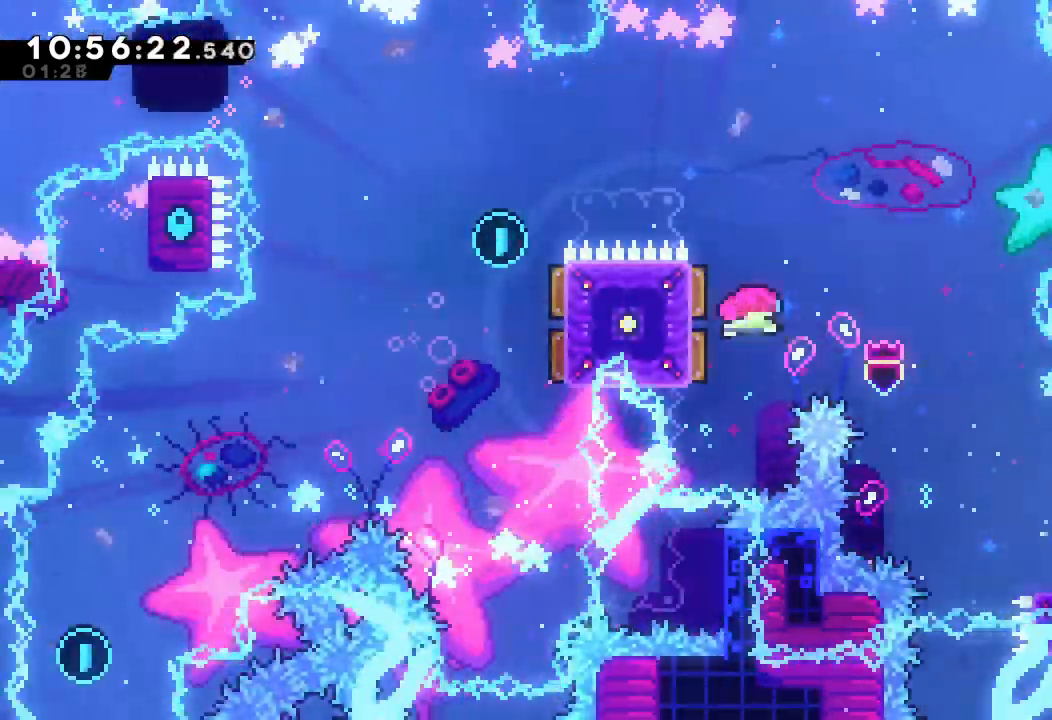
{"keys": ["right"], "events": [[167, "left", "up"], [167, "right", "down"], [334, "d", "up"]]}
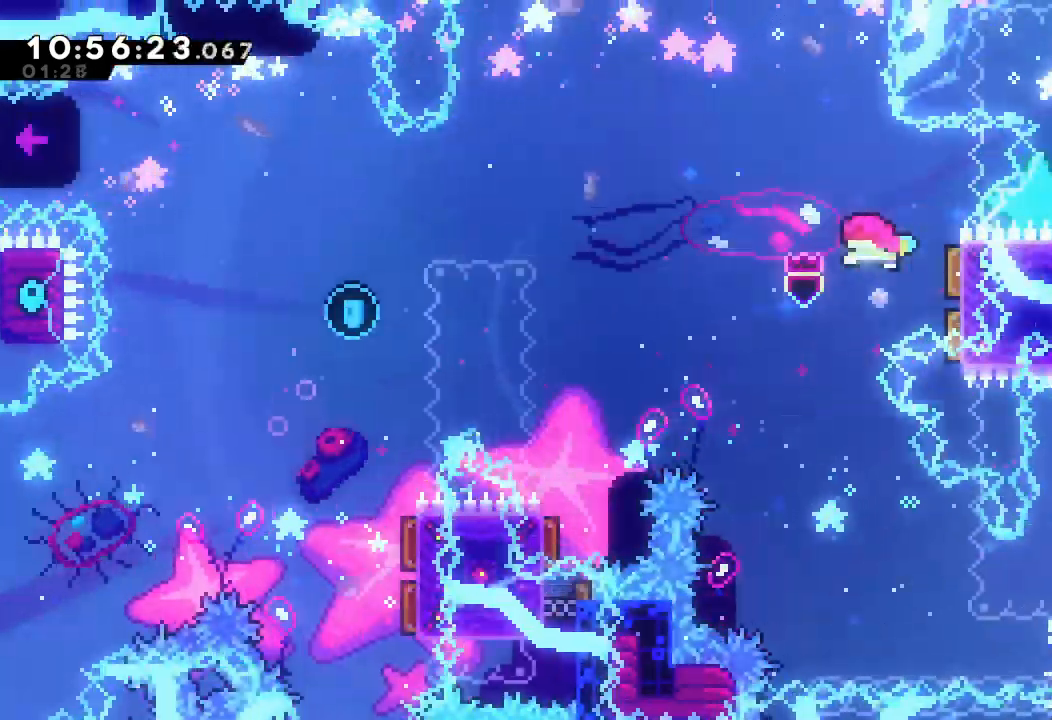
{"keys": ["left"], "events": [[67, "left", "down"], [67, "right", "up"]]}
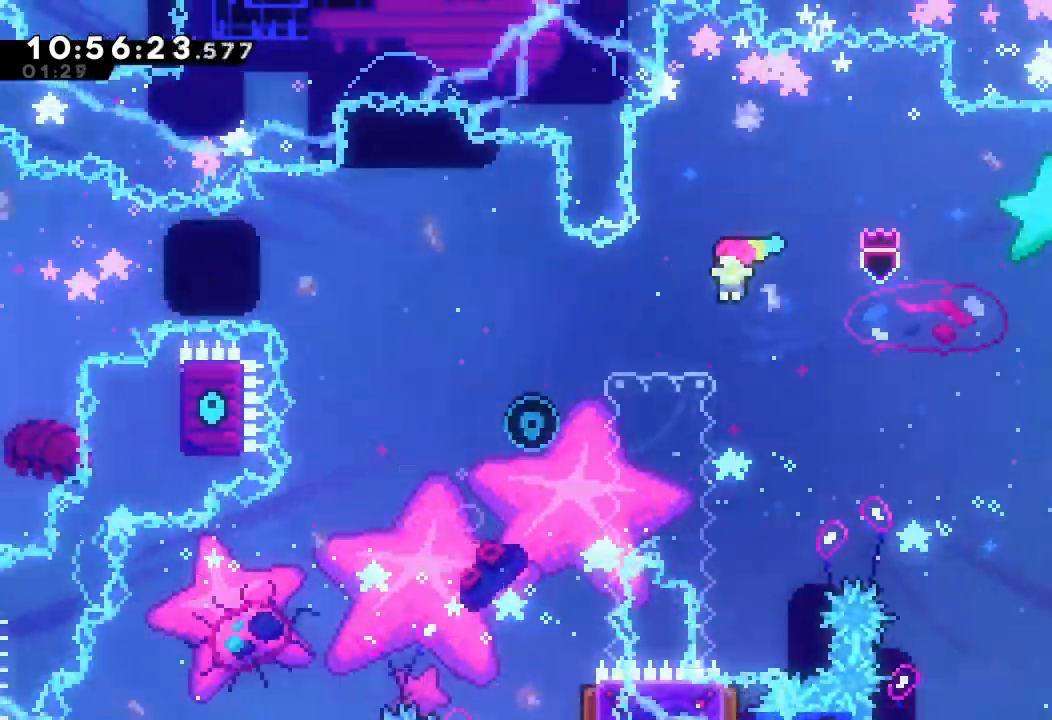
{"keys": [], "events": [[400, "left", "up"]]}
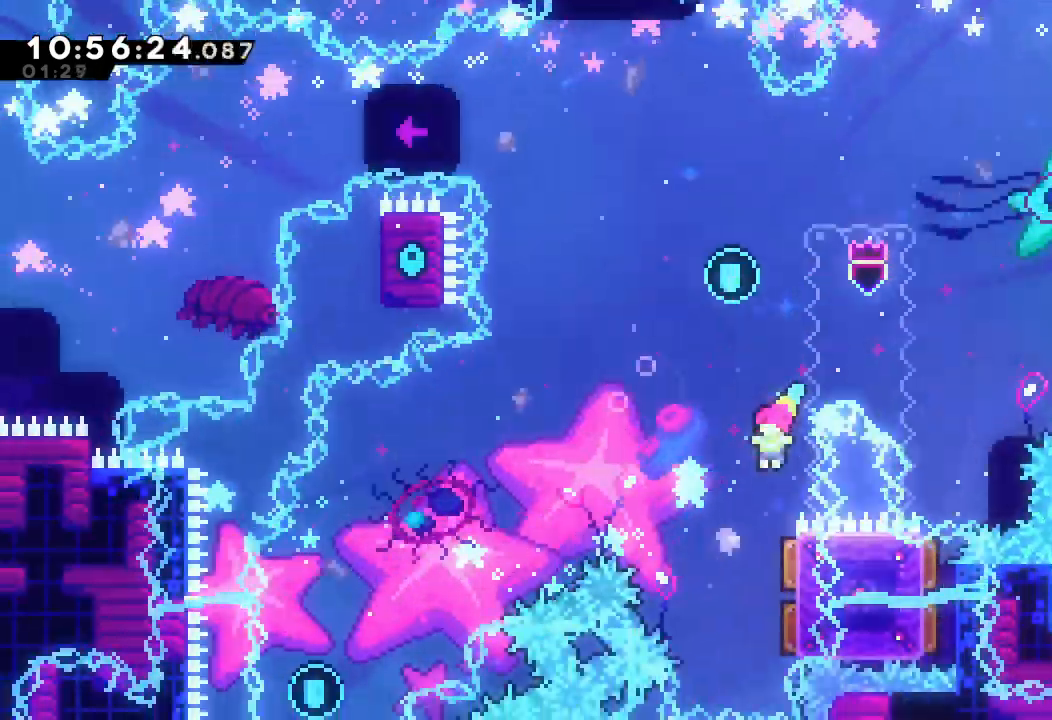
{"keys": ["left"], "events": [[134, "right", "down"], [267, "left", "down"], [267, "right", "up"]]}
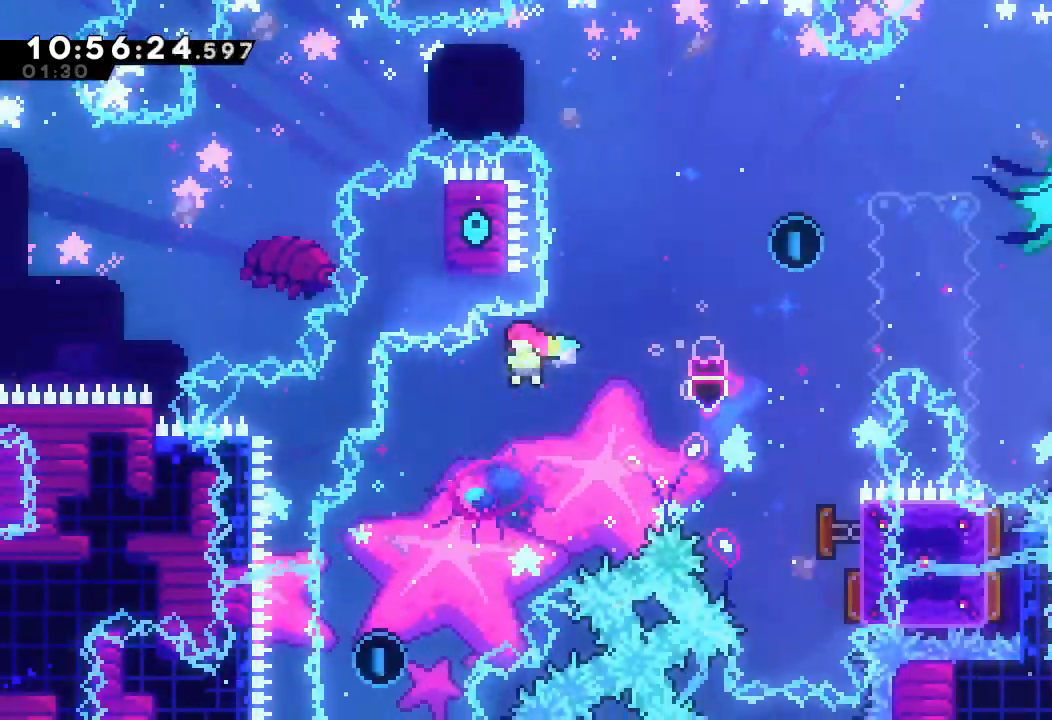
{"keys": [], "events": [[334, "left", "up"]]}
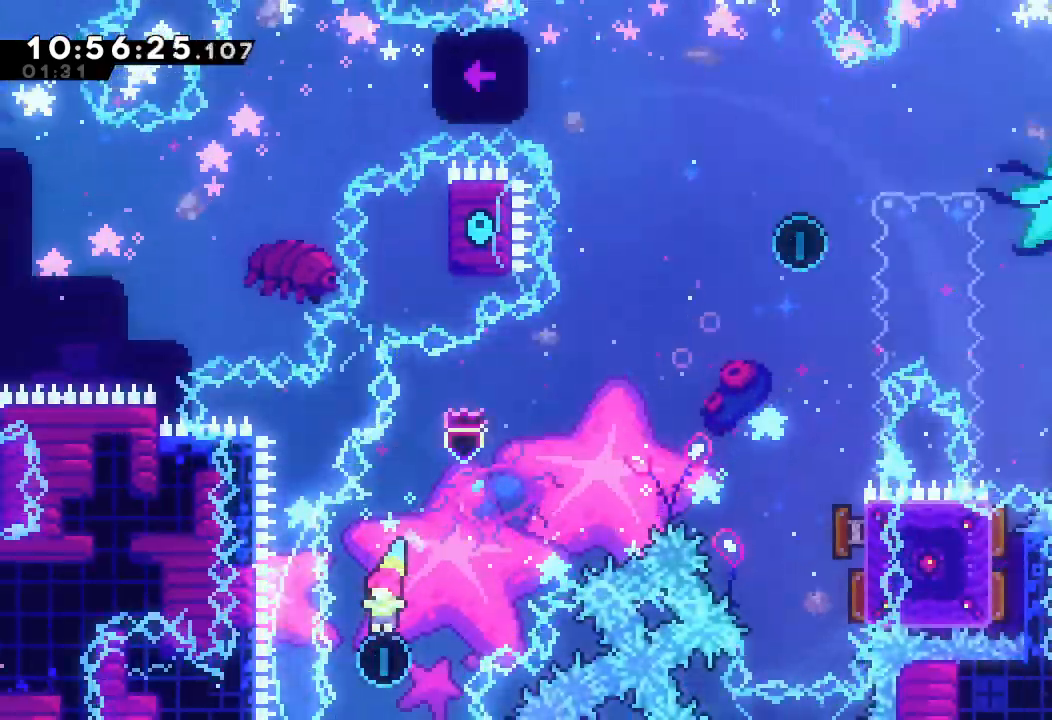
{"keys": ["right", "s", "up"], "events": [[34, "s", "down"], [67, "right", "down"], [67, "up", "down"], [300, "s", "up"], [400, "s", "down"]]}
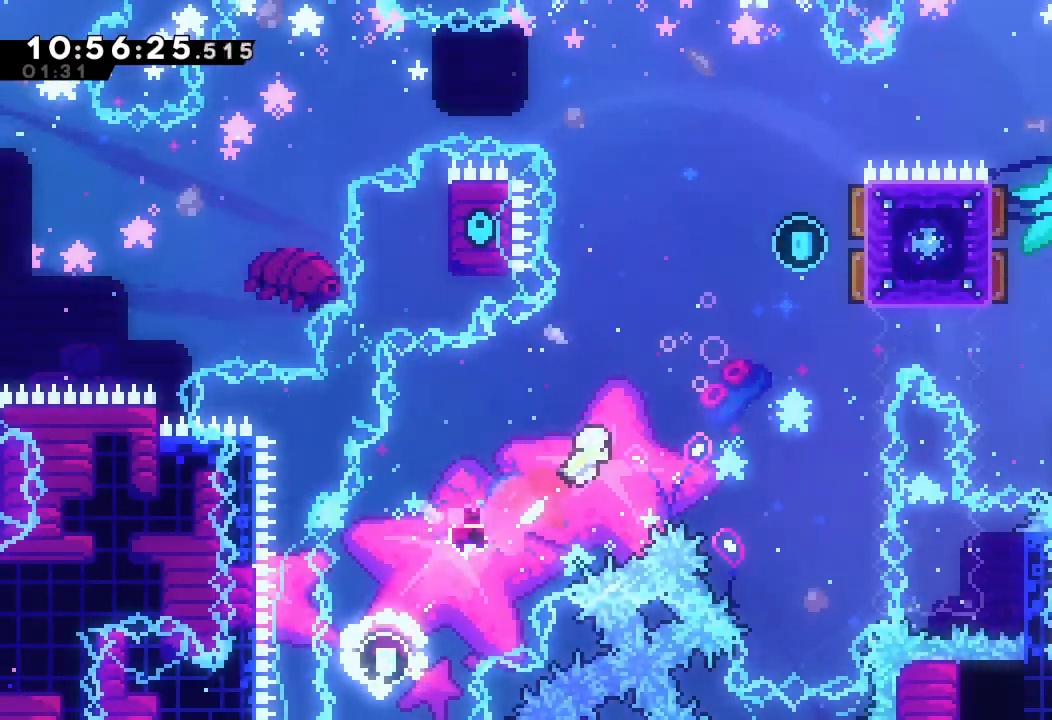
{"keys": ["right", "s", "up"], "events": [[100, "s", "up"], [200, "s", "down"]]}
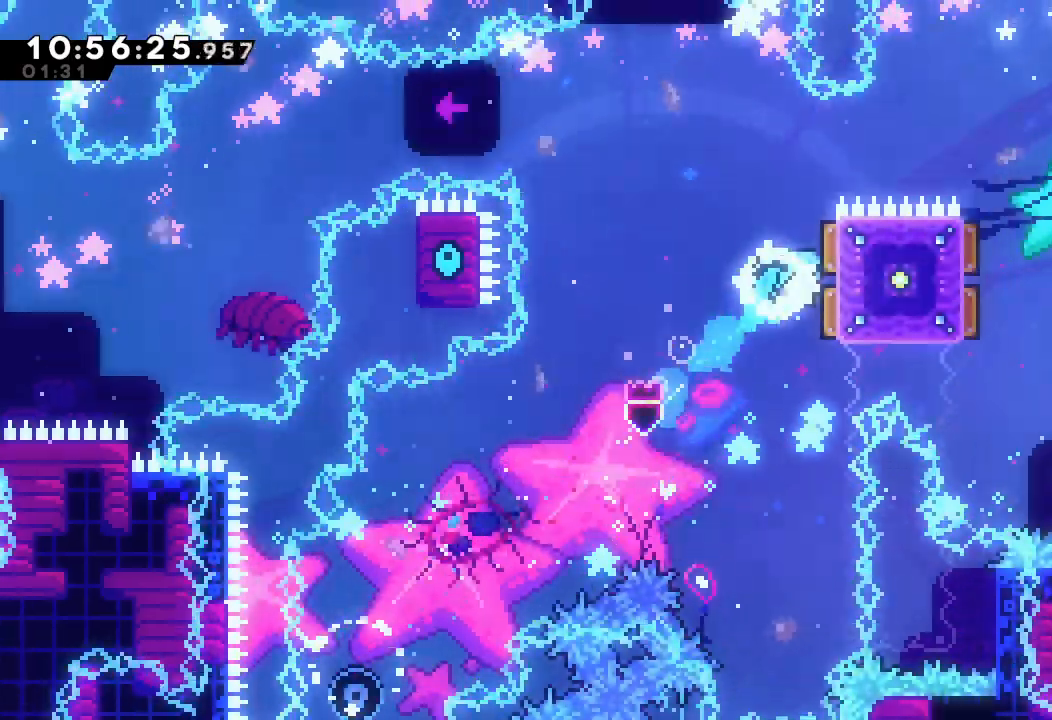
{"keys": ["left", "s"], "events": [[67, "up", "up"], [100, "left", "down"], [100, "right", "up"], [100, "s", "up"], [434, "s", "down"]]}
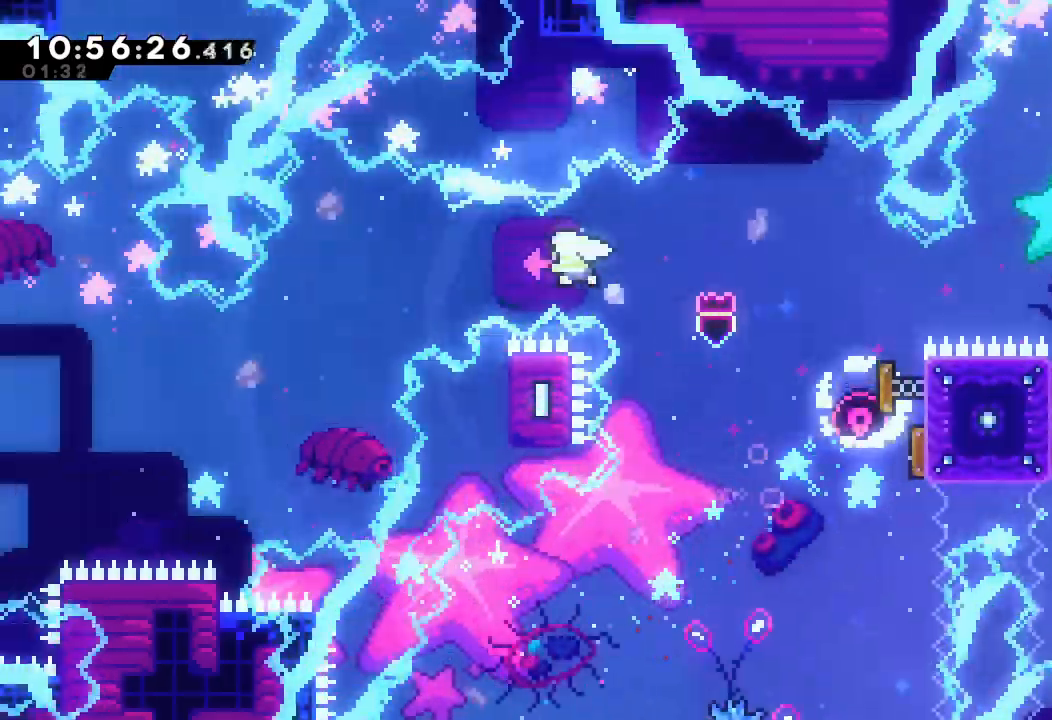
{"keys": ["a", "right"], "events": [[67, "s", "up"], [200, "left", "up"], [467, "right", "down"], [500, "a", "down"]]}
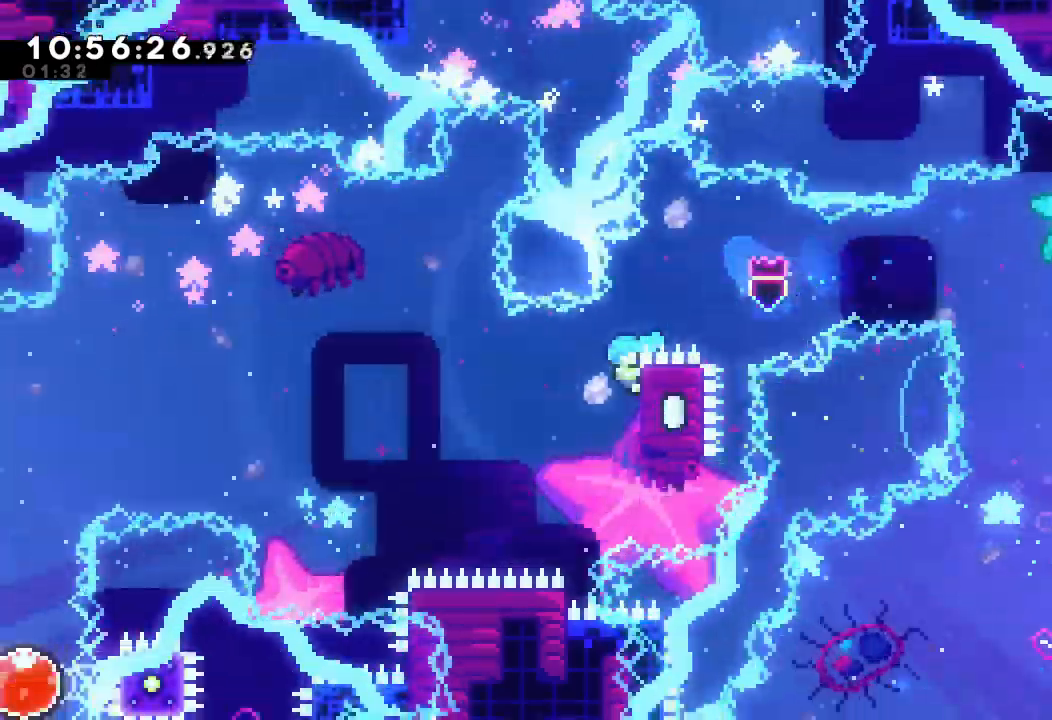
{"keys": ["a", "d", "left"], "events": [[134, "right", "up"], [200, "left", "down"], [434, "d", "down"]]}
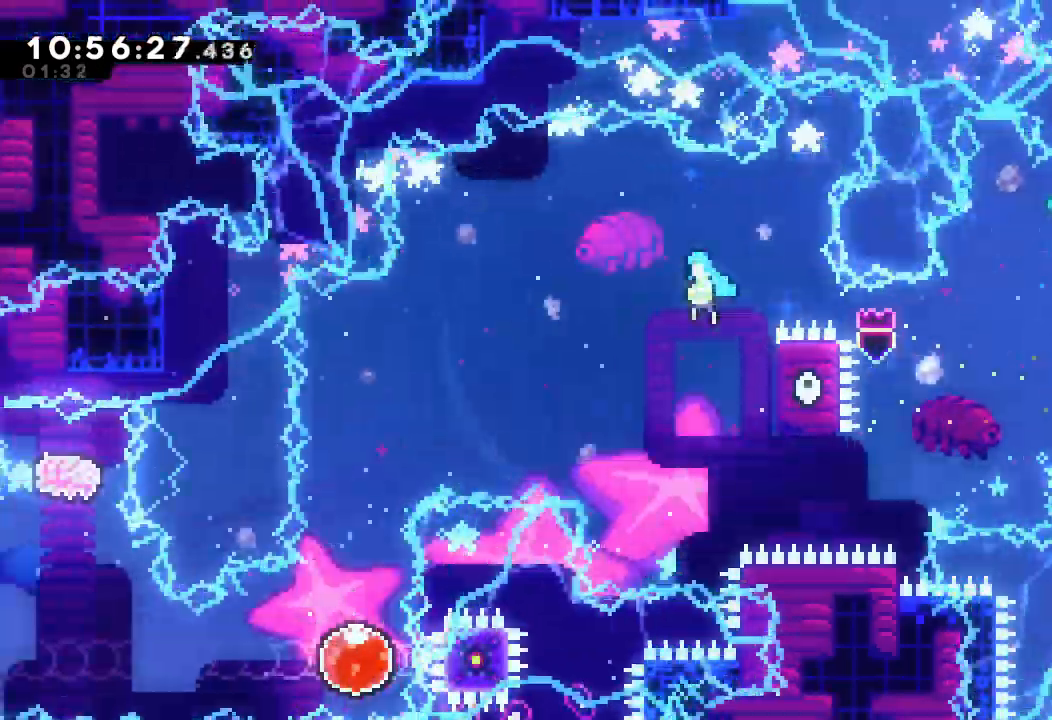
{"keys": ["a", "d", "left"], "events": []}
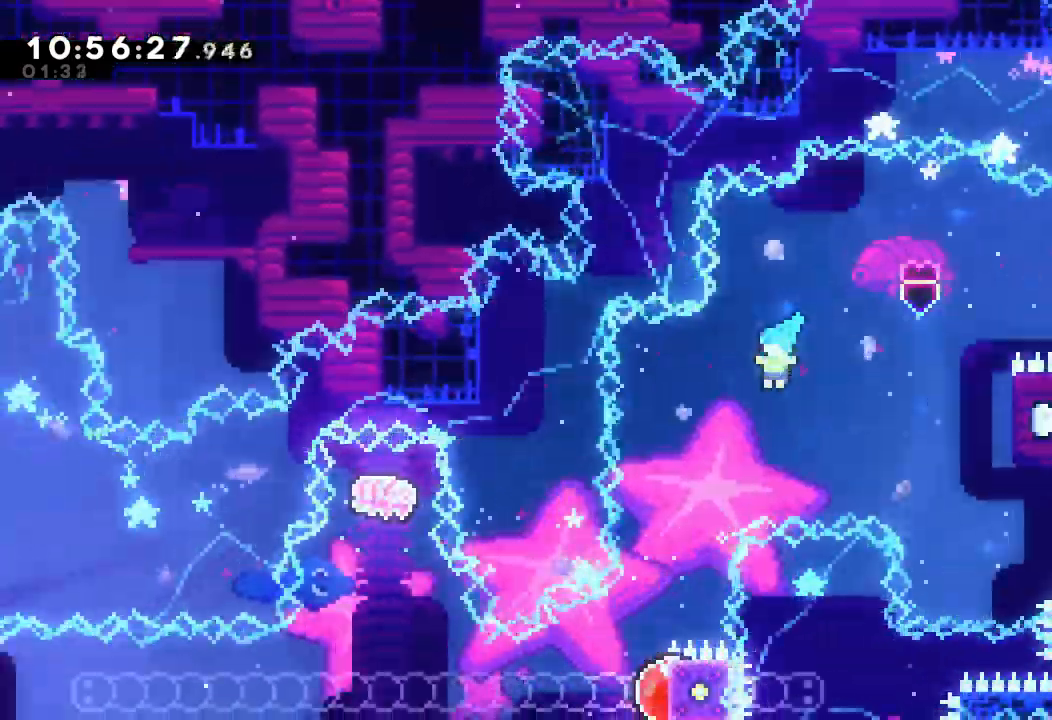
{"keys": ["left"], "events": [[267, "a", "up"], [267, "d", "up"], [267, "left", "up"], [500, "left", "down"]]}
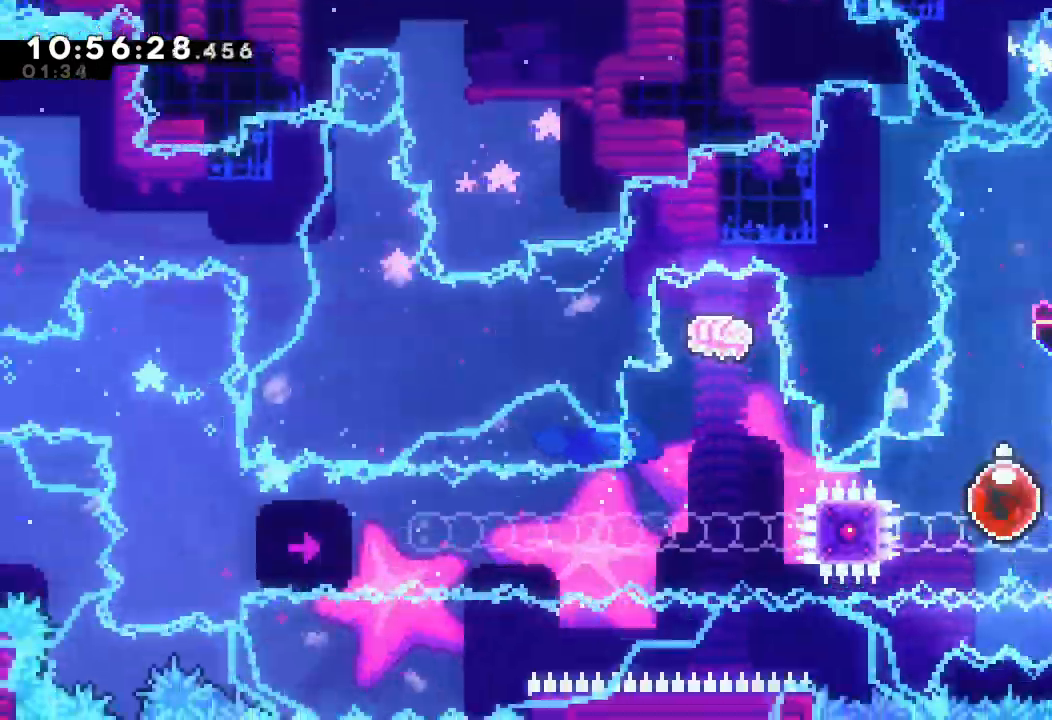
{"keys": ["left"], "events": []}
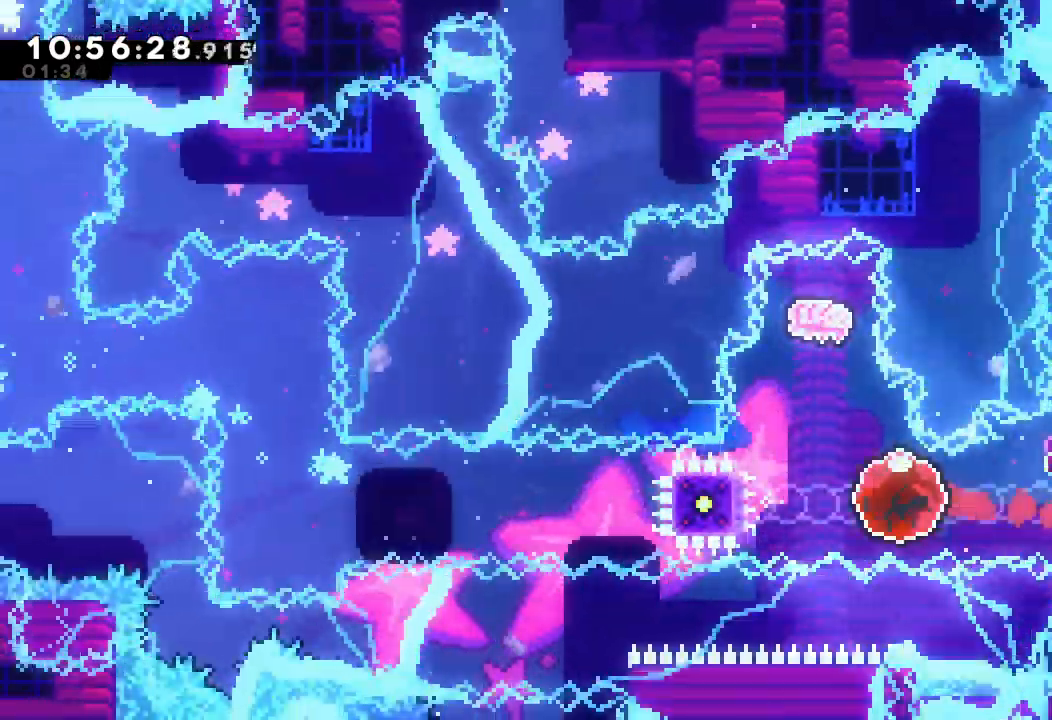
{"keys": [], "events": [[67, "left", "up"], [100, "s", "down"], [100, "up", "down"], [334, "s", "up"], [400, "up", "up"]]}
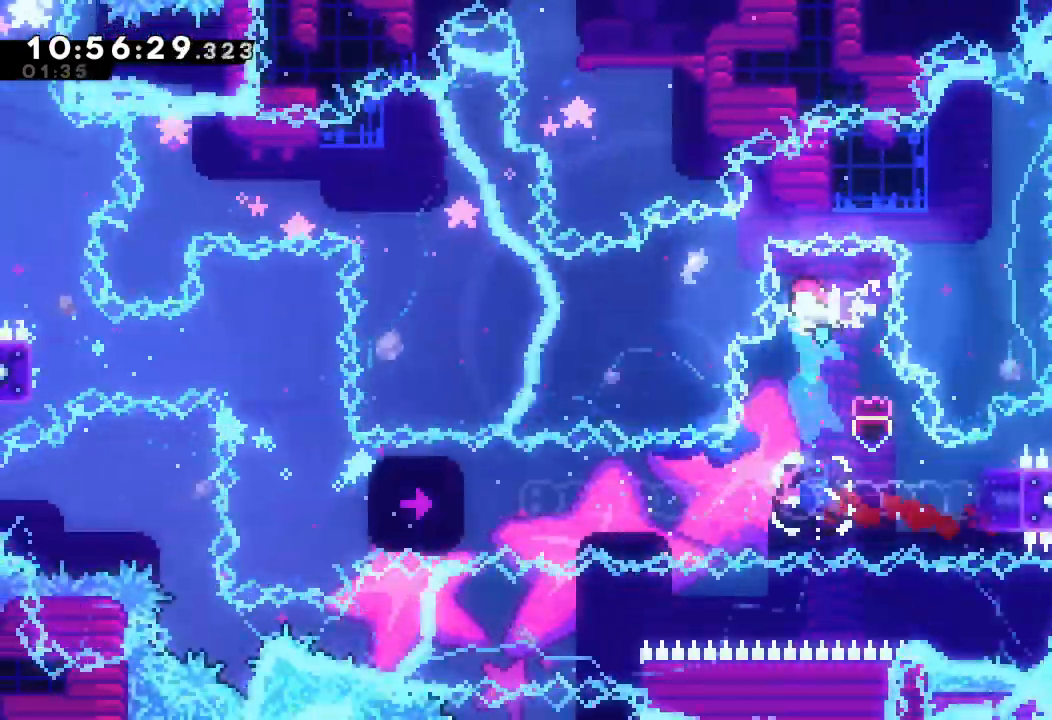
{"keys": ["right", "s"], "events": [[367, "right", "down"], [434, "s", "down"]]}
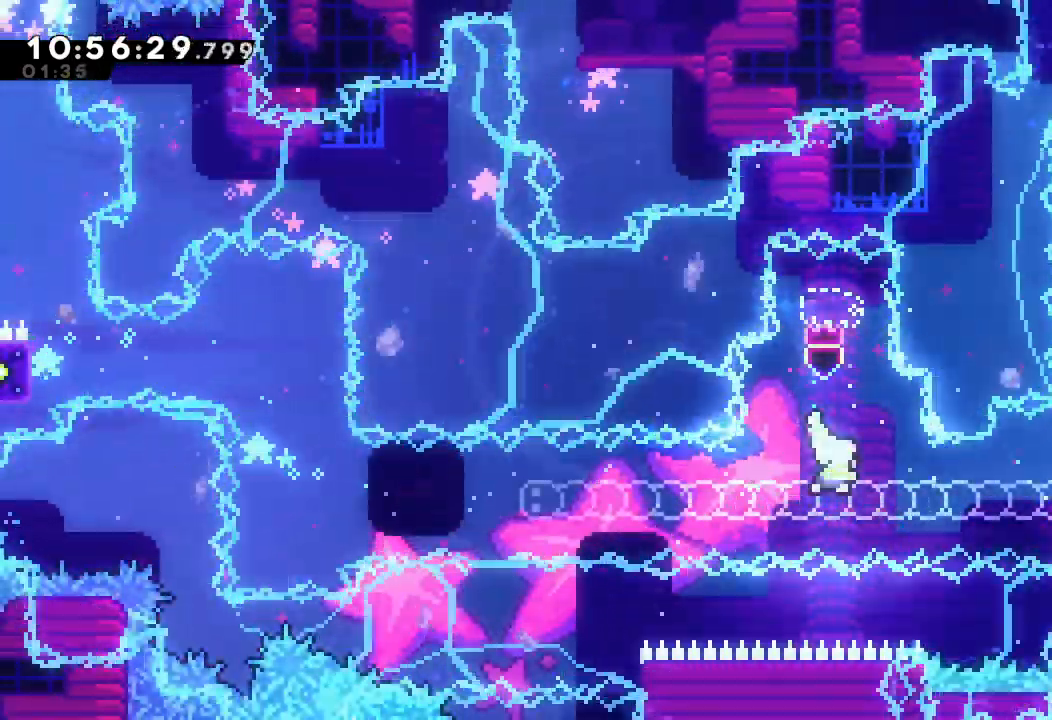
{"keys": ["left"], "events": [[167, "s", "up"], [434, "right", "up"], [467, "left", "down"]]}
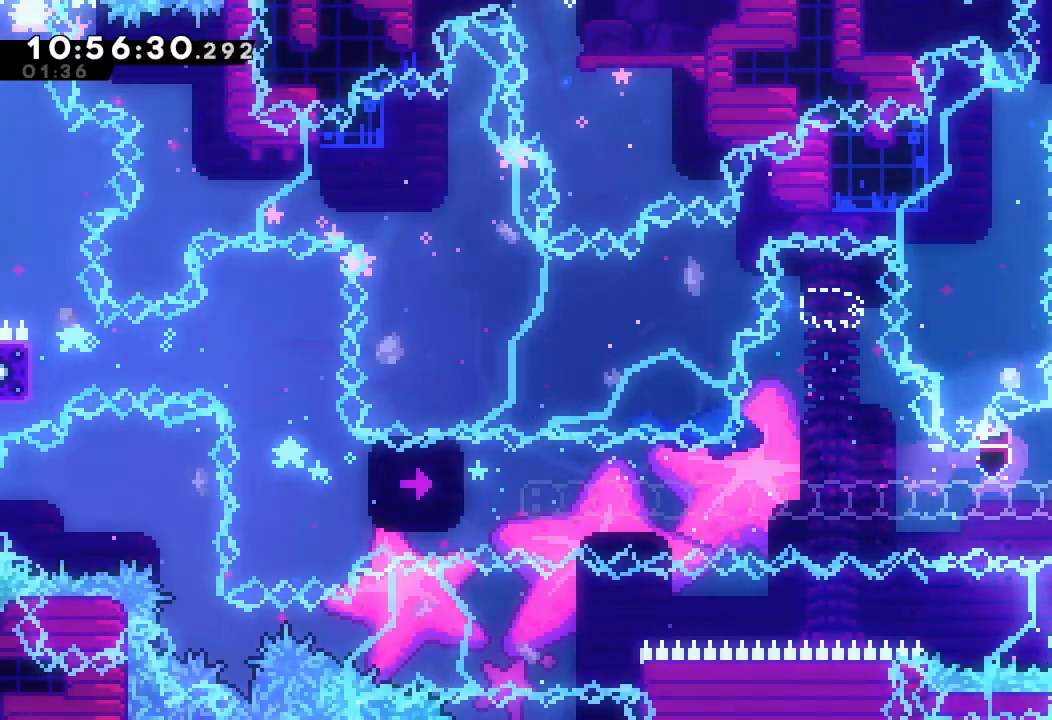
{"keys": ["left"], "events": []}
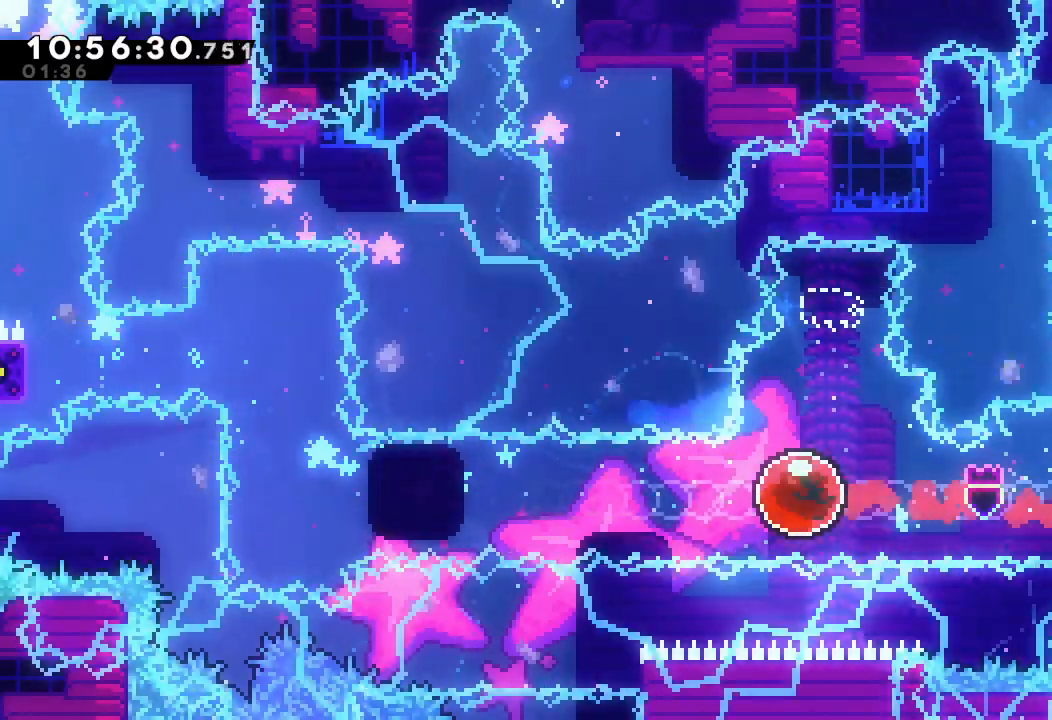
{"keys": ["up"], "events": [[234, "left", "up"], [500, "up", "down"]]}
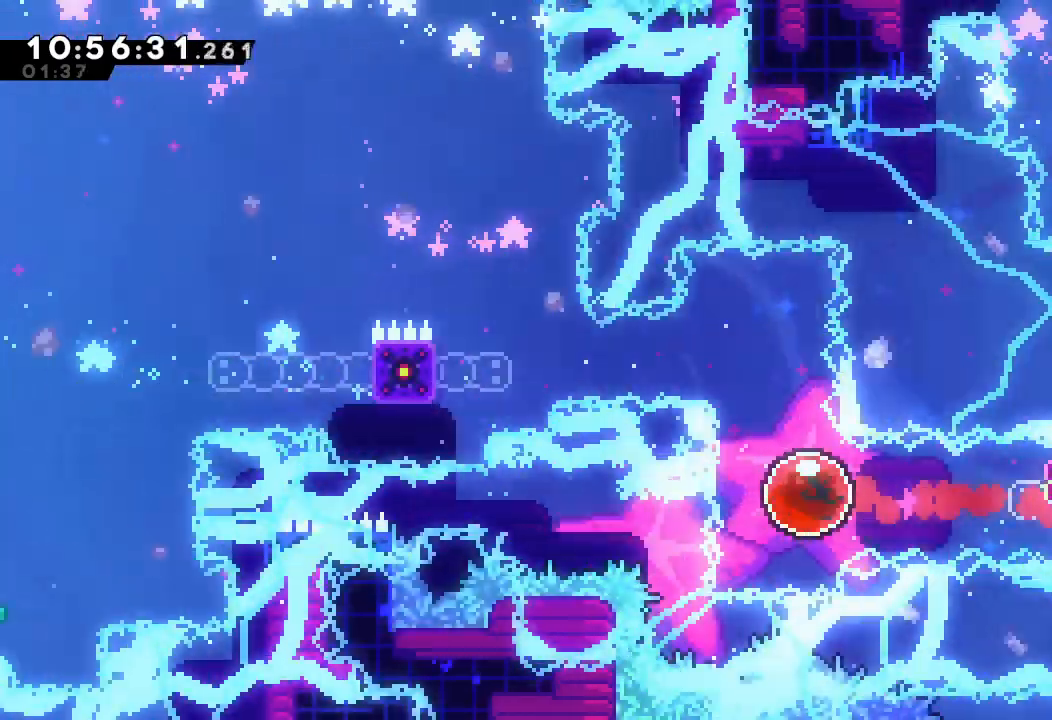
{"keys": ["a", "left"], "events": [[34, "s", "down"], [234, "s", "up"], [234, "up", "up"], [267, "left", "down"], [267, "s", "down"], [500, "a", "down"], [500, "s", "up"]]}
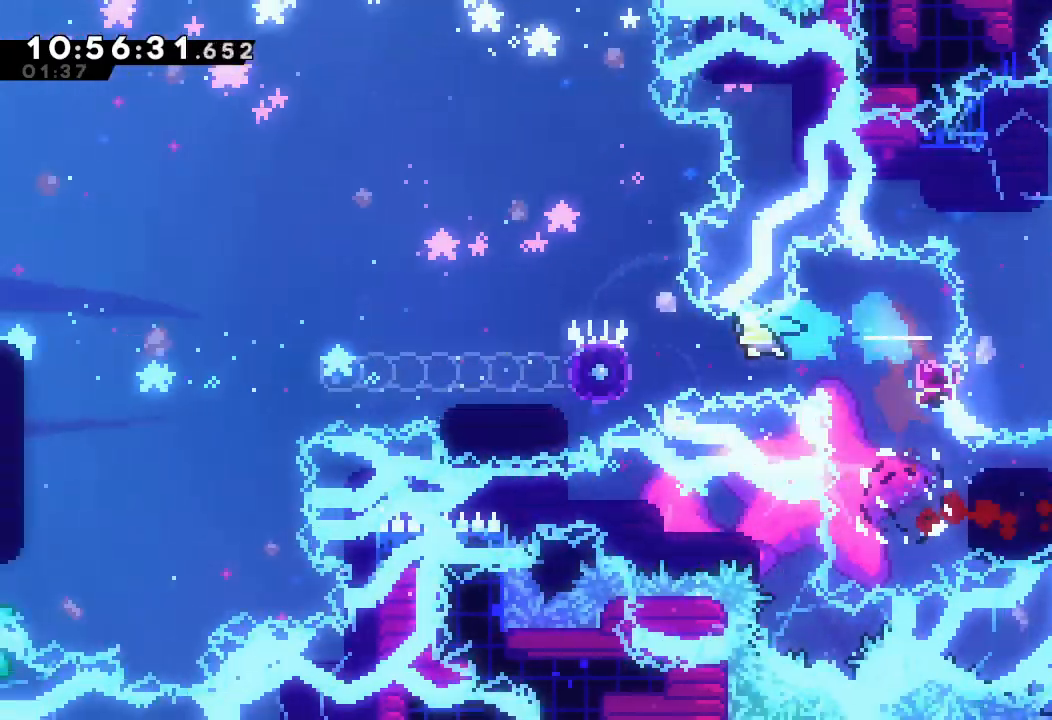
{"keys": ["a", "d", "left", "up"], "events": [[167, "up", "down"], [434, "d", "down"]]}
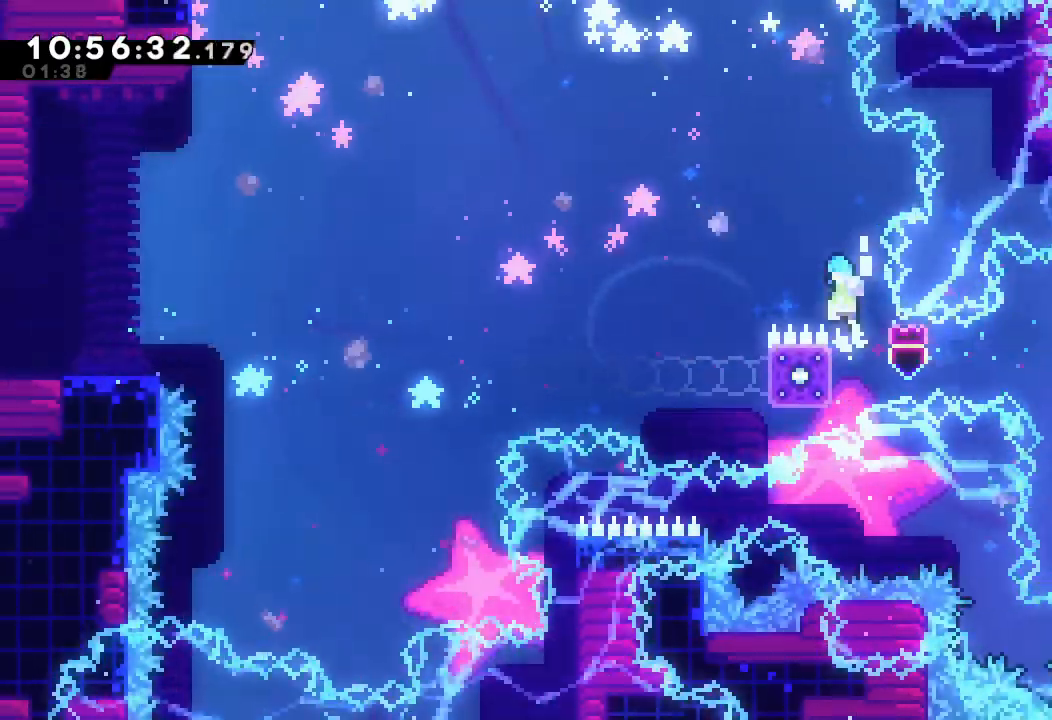
{"keys": [], "events": [[34, "up", "up"], [367, "a", "up"], [367, "left", "up"], [400, "d", "up"]]}
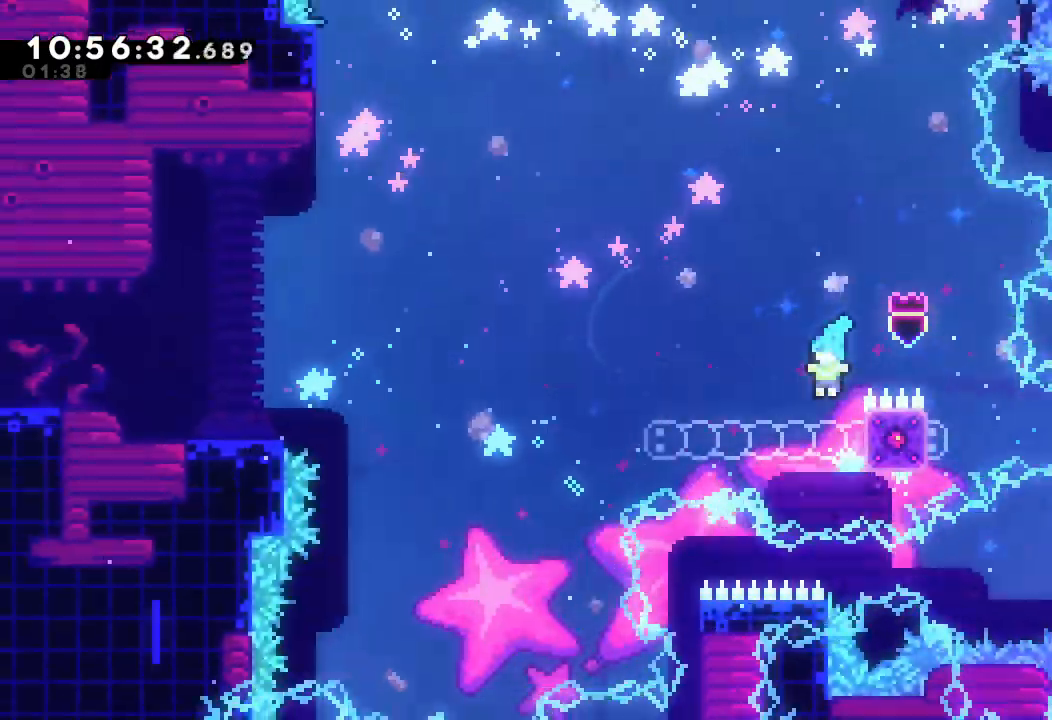
{"keys": ["a", "left", "up"], "events": [[34, "a", "down"], [34, "right", "down"], [34, "up", "down"], [234, "right", "up"], [334, "left", "down"]]}